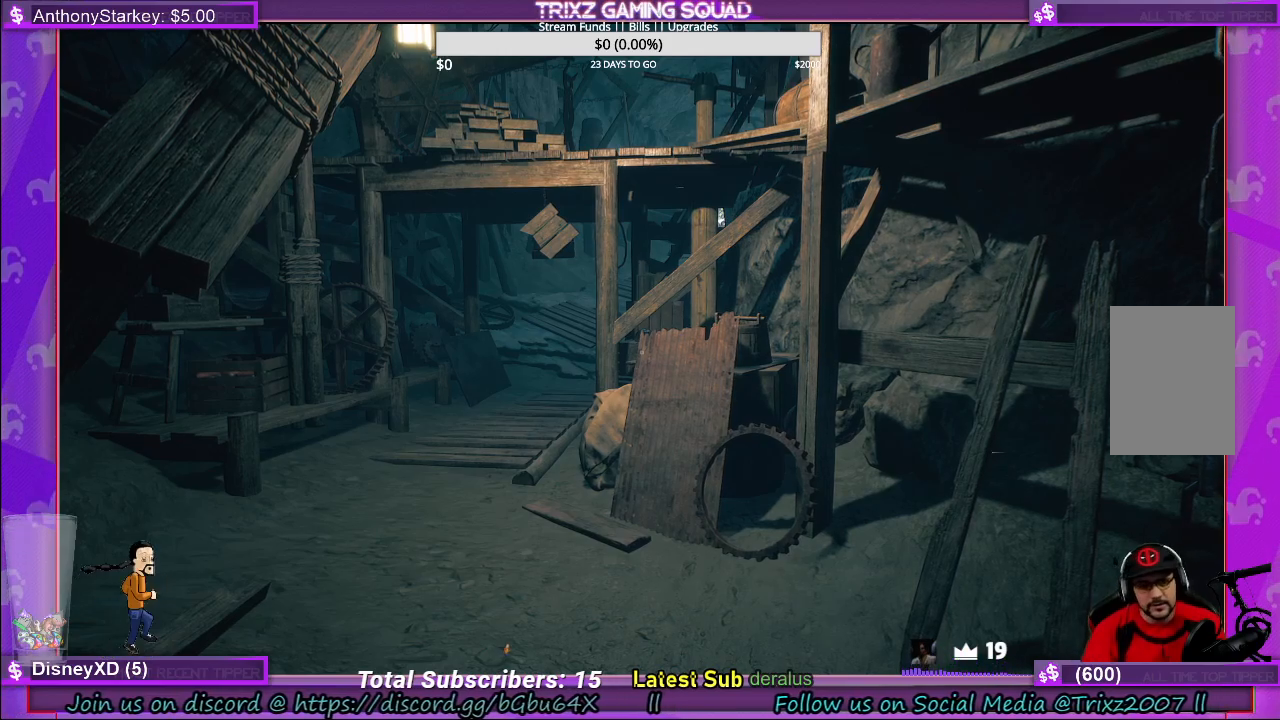
Gameplay with keyboard and mouse; each line is a JSON object with the keys and mouse buttons held at the frame after it. "events" lists presses ("down") and releases ("up") of "a", "ctrl", "d", "e", "f", "q", "r", "s", "shift", "space", "tab", "w", "mouse_left", "mouse_wheel", "mouse_right", "mouse_mb4" and "mouse_mb5" between this image and that frame as [ms after this image, input, new state], when the widget could be followed in between. "mouse_left", "mouse_wheel", "mouse_right", "mouse_mb4", "mouse_mb5" = the "left", "wheel", "right", "mb4", "mb5" buttons of the "mouse" list. No other keys are recorded. "wheel" means that the mouse wheel is clicked or scrolled. Mouse movement is not recorded.
{"keys": ["a", "shift", "w"], "mouse": [], "events": [[150, "w", "down"], [250, "shift", "down"], [466, "a", "down"]]}
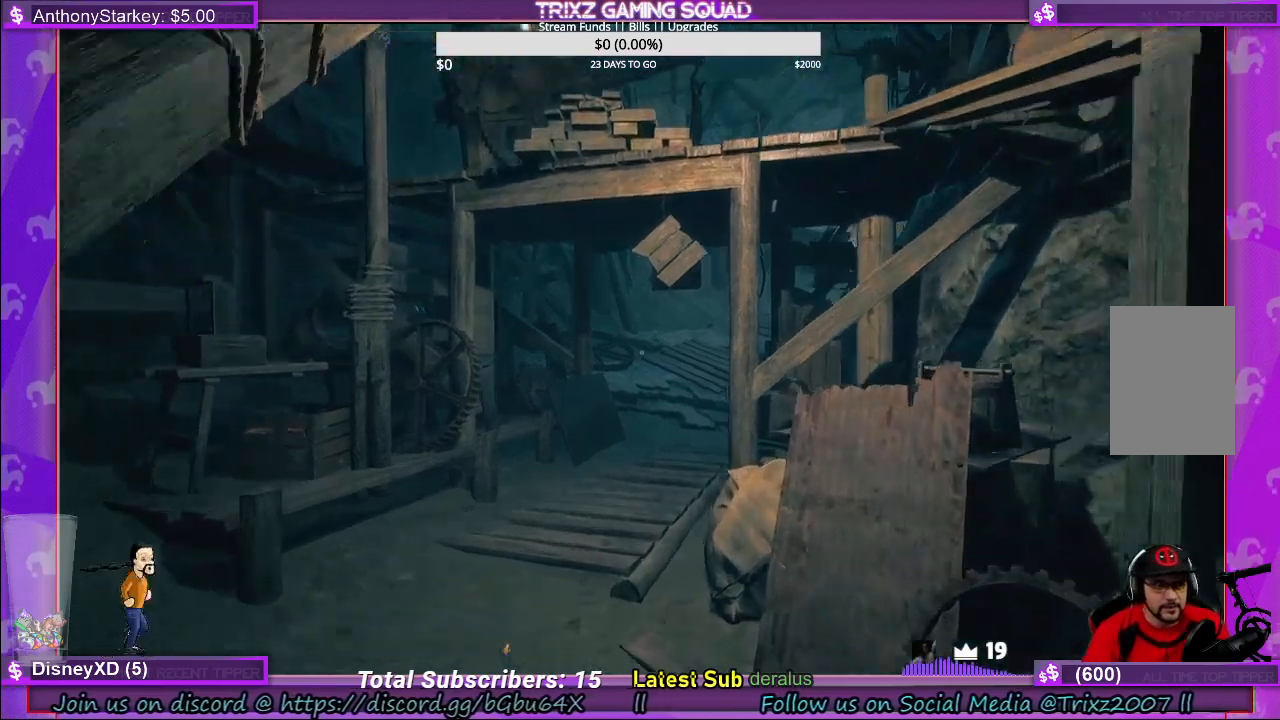
{"keys": ["a", "shift", "w"], "mouse": [], "events": []}
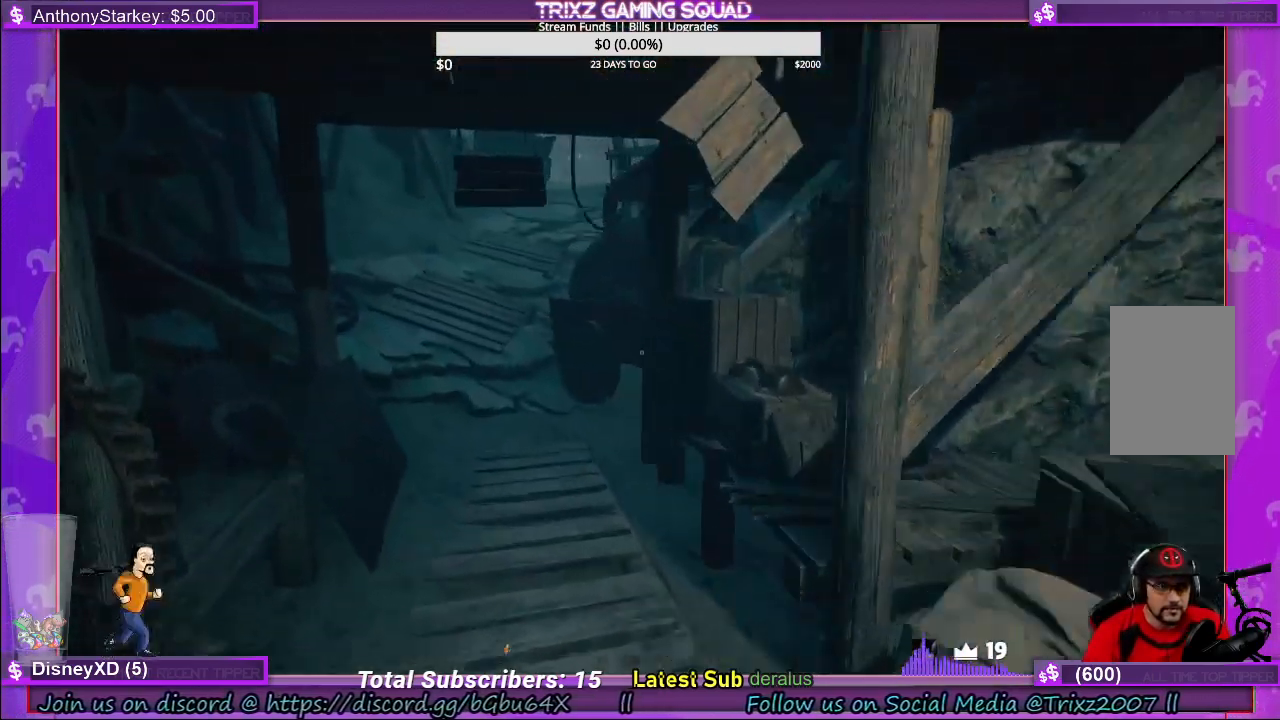
{"keys": ["shift", "w"], "mouse": [], "events": [[50, "a", "up"], [83, "shift", "up"], [333, "shift", "down"]]}
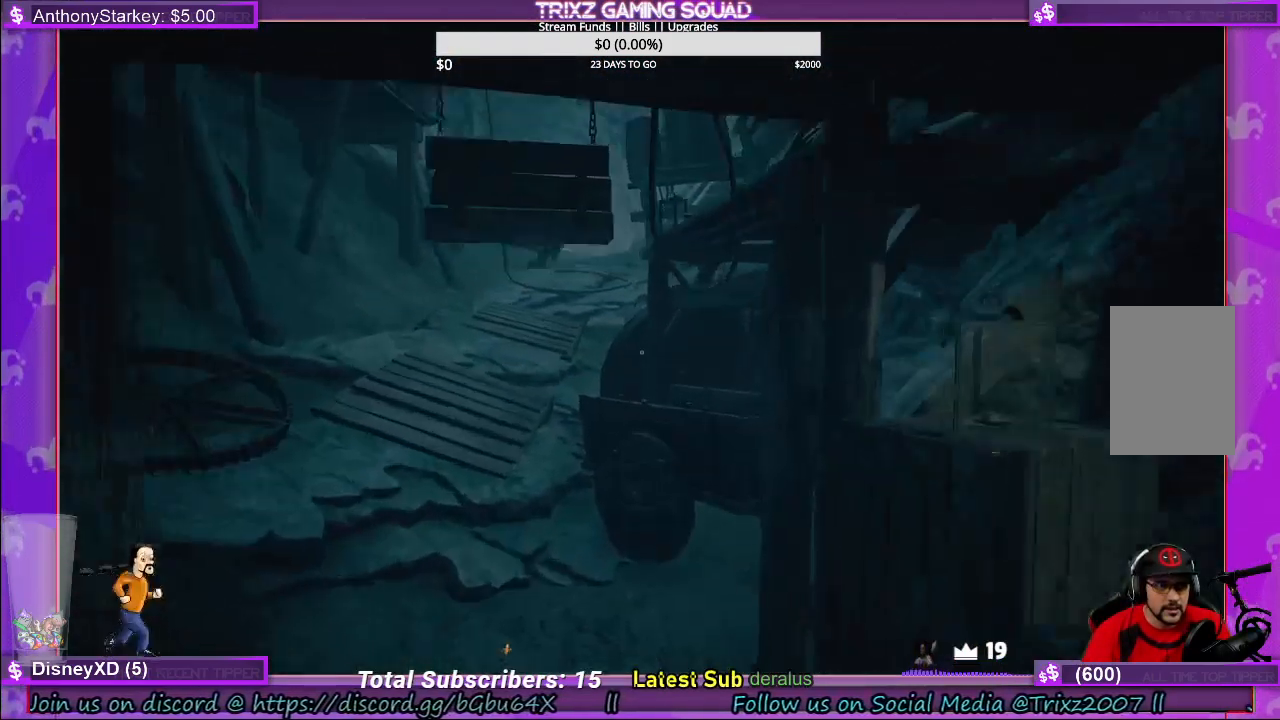
{"keys": ["a", "shift", "w"], "mouse": [], "events": [[483, "a", "down"]]}
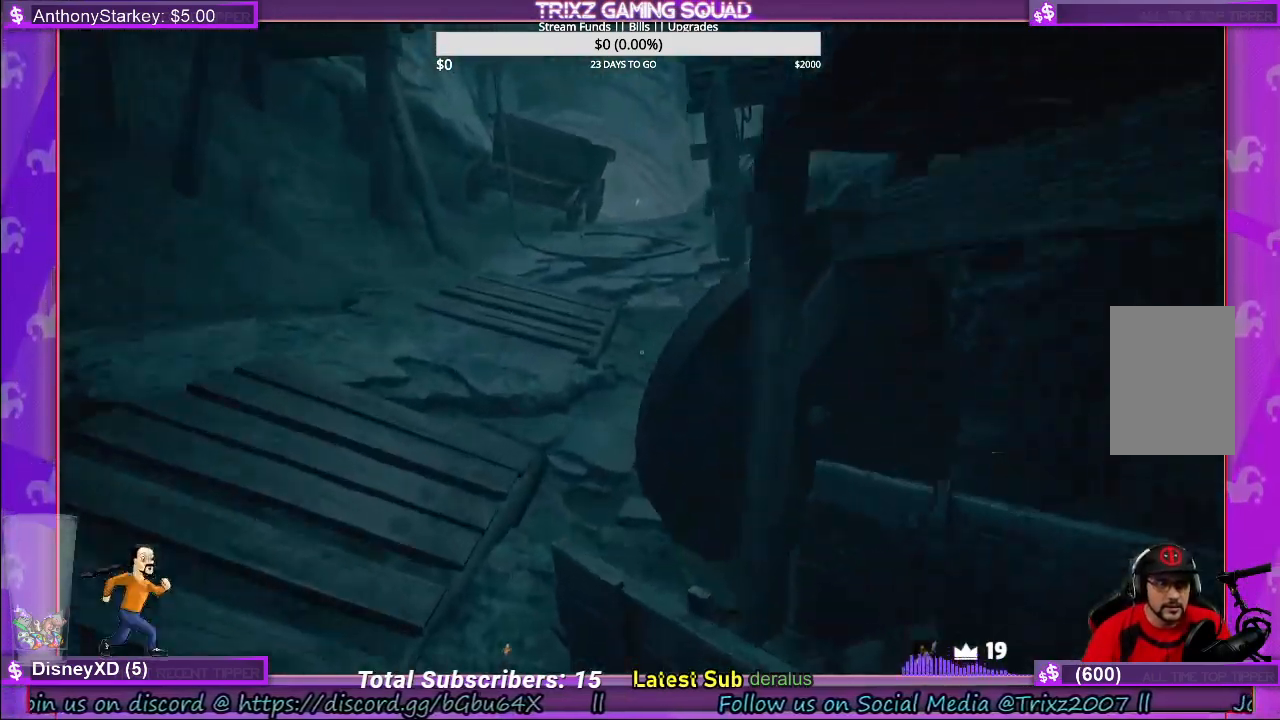
{"keys": ["w"], "mouse": [], "events": [[216, "a", "up"], [366, "shift", "up"]]}
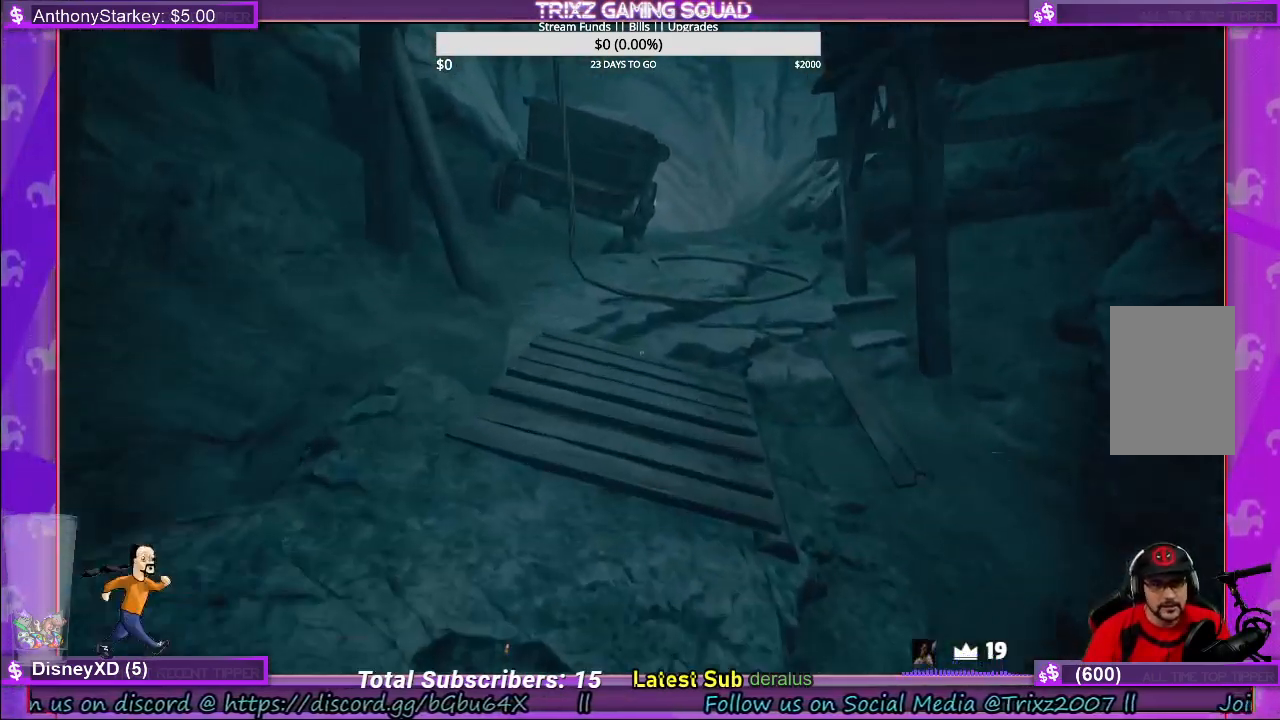
{"keys": ["a", "shift", "w"], "mouse": [], "events": [[66, "shift", "down"], [450, "a", "down"]]}
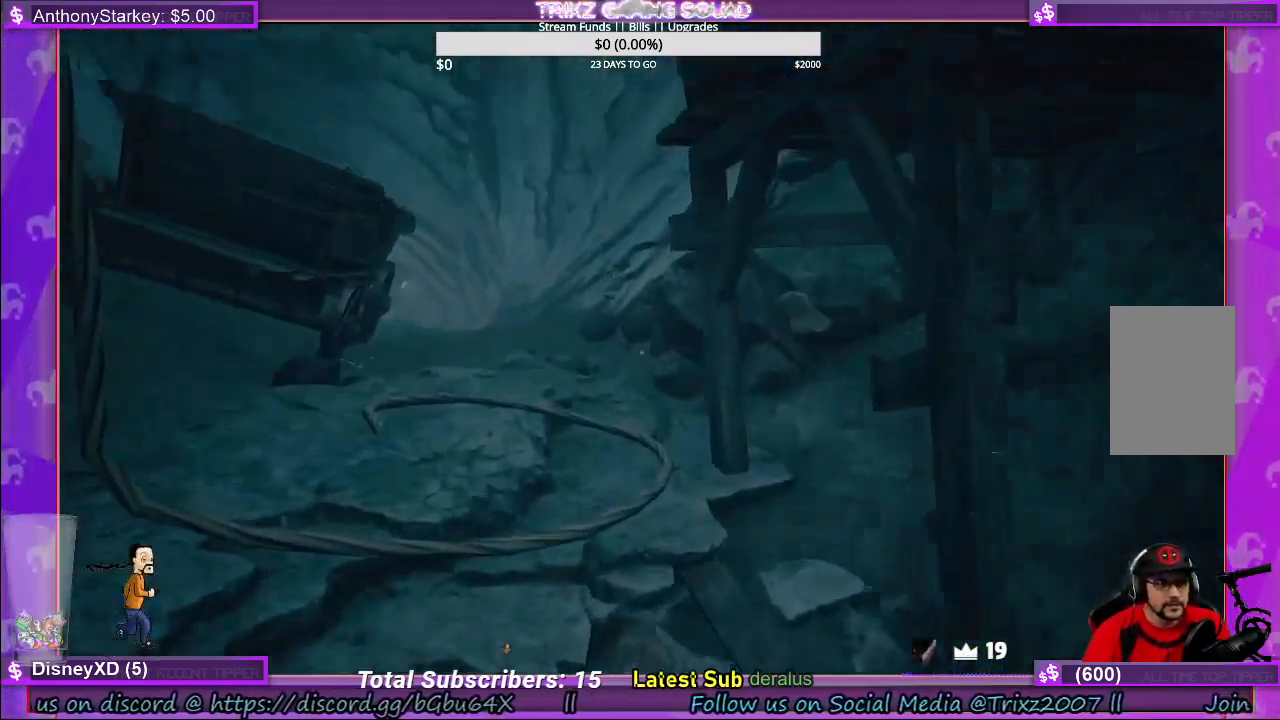
{"keys": ["shift", "w"], "mouse": [], "events": [[200, "a", "up"], [250, "shift", "up"], [416, "shift", "down"]]}
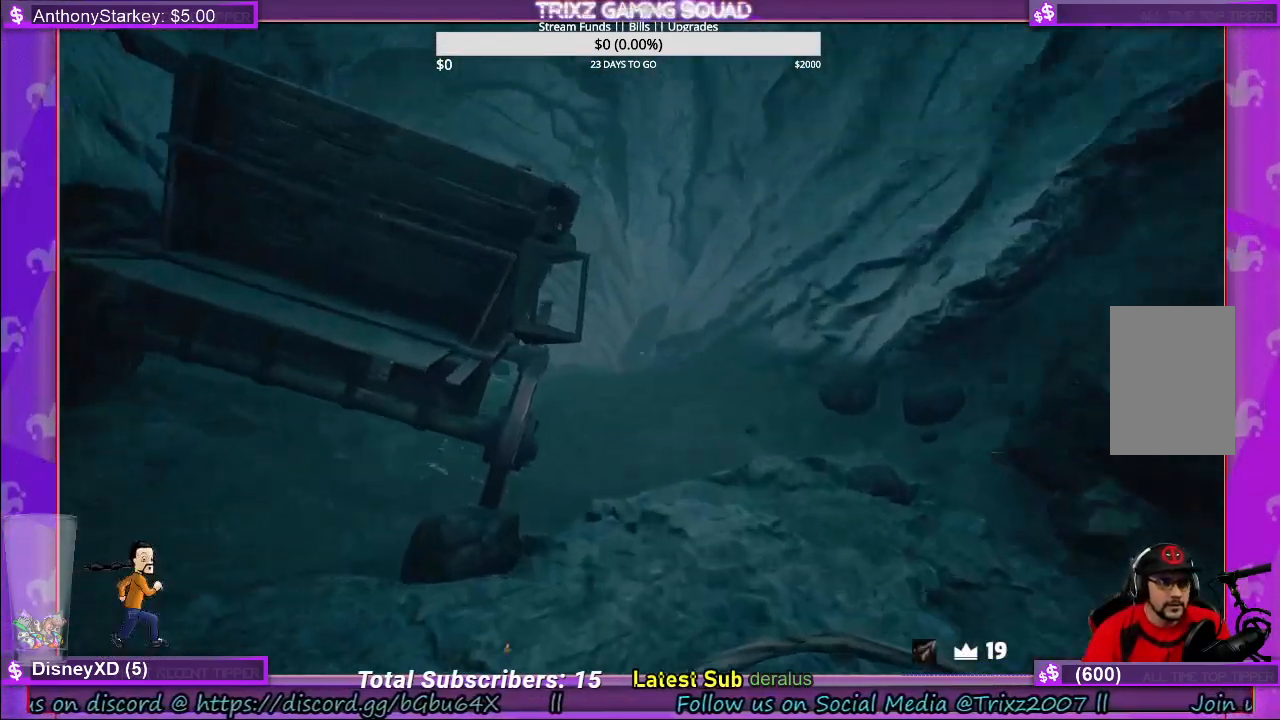
{"keys": ["d", "shift", "w"], "mouse": [], "events": [[83, "d", "down"]]}
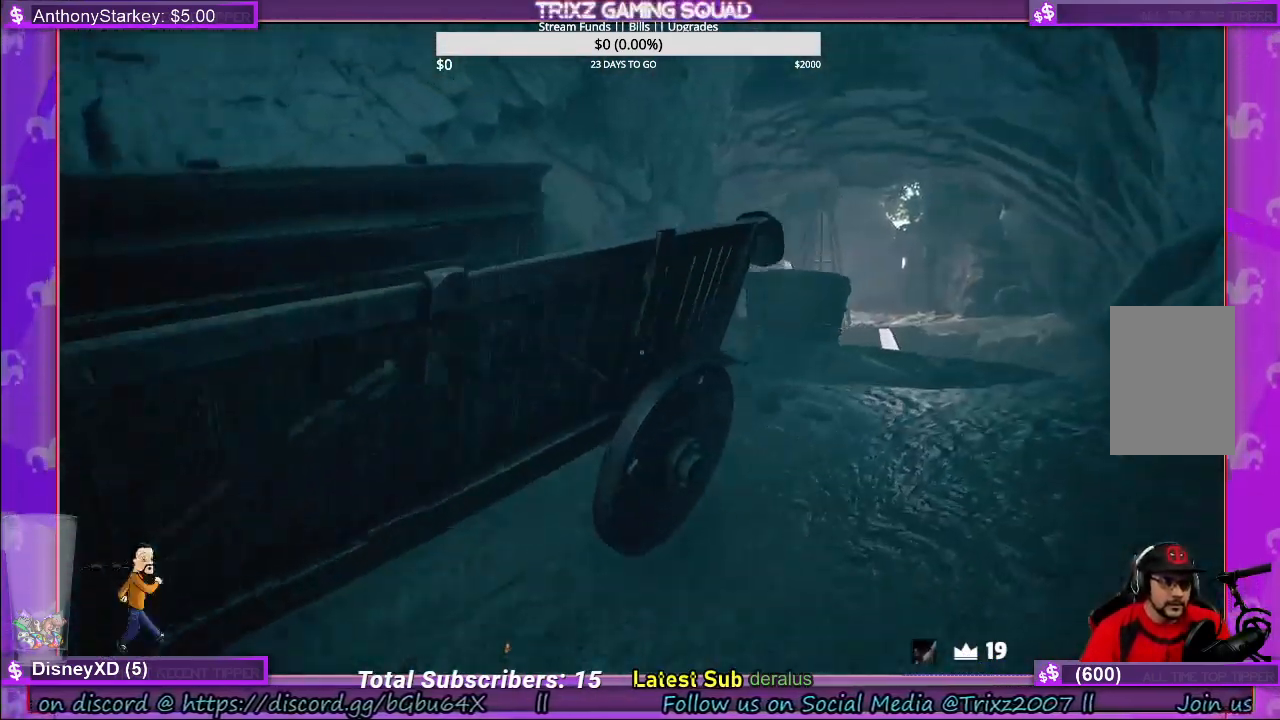
{"keys": ["d", "w"], "mouse": [], "events": [[100, "d", "up"], [116, "shift", "up"], [283, "d", "down"]]}
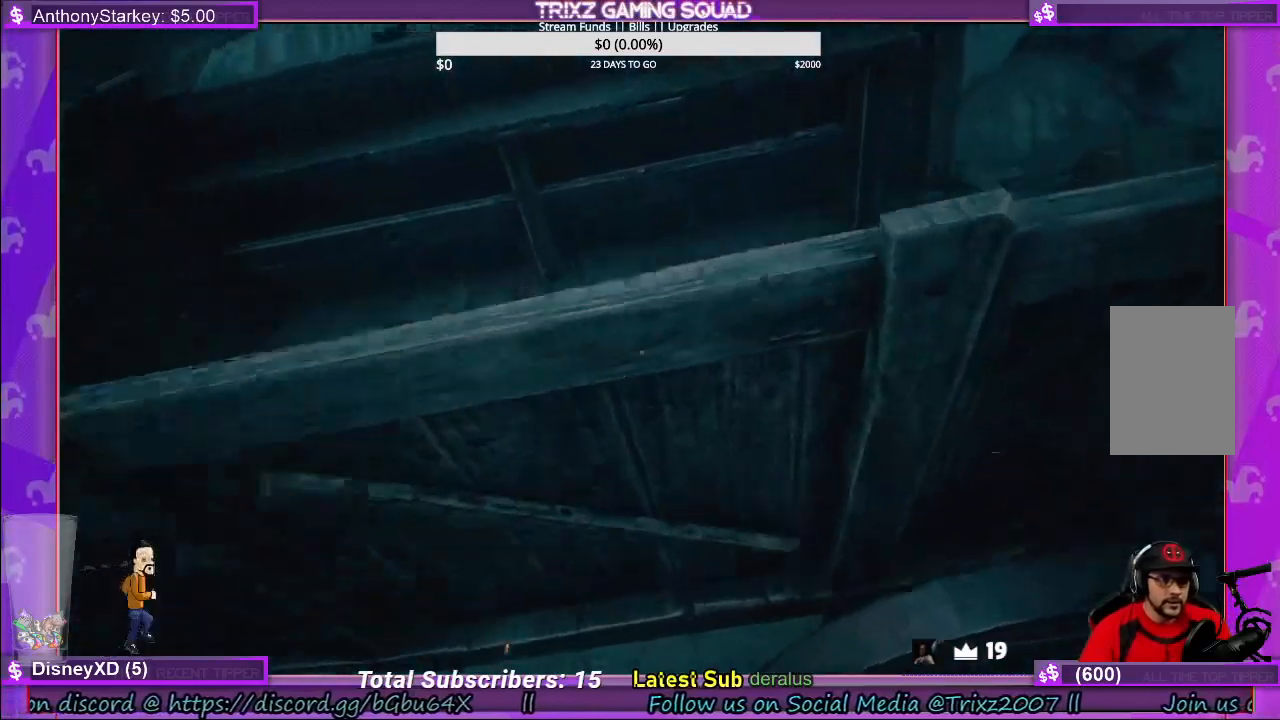
{"keys": ["shift", "w"], "mouse": [], "events": [[200, "shift", "down"], [333, "d", "up"]]}
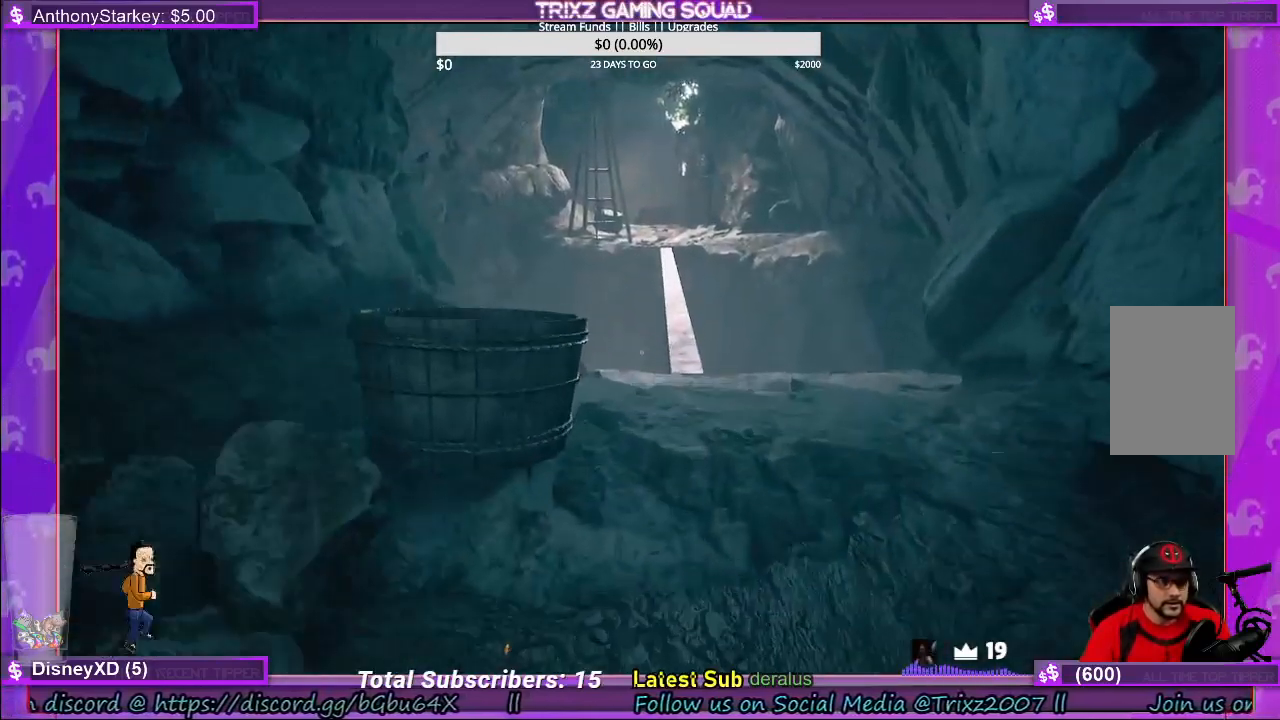
{"keys": ["shift", "w"], "mouse": [], "events": [[133, "shift", "up"], [183, "w", "up"], [283, "d", "down"], [316, "w", "down"], [366, "d", "up"], [383, "shift", "down"]]}
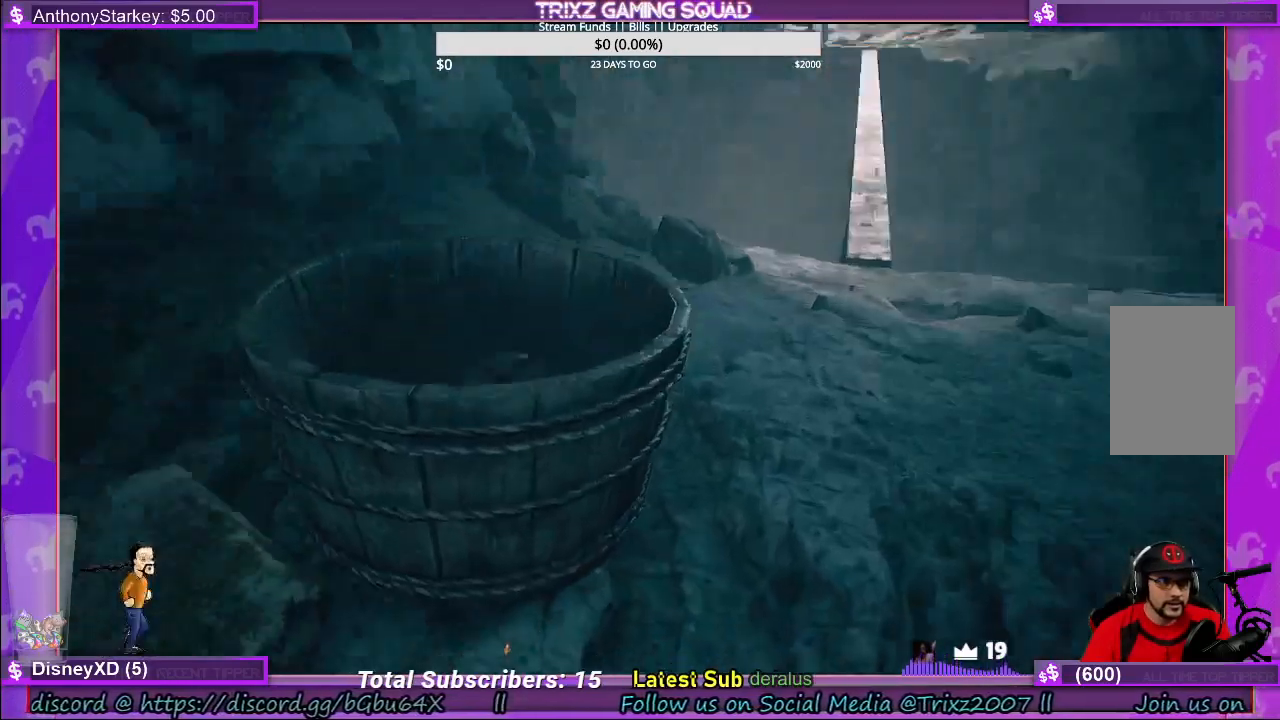
{"keys": [], "mouse": [], "events": [[116, "shift", "up"], [266, "w", "up"]]}
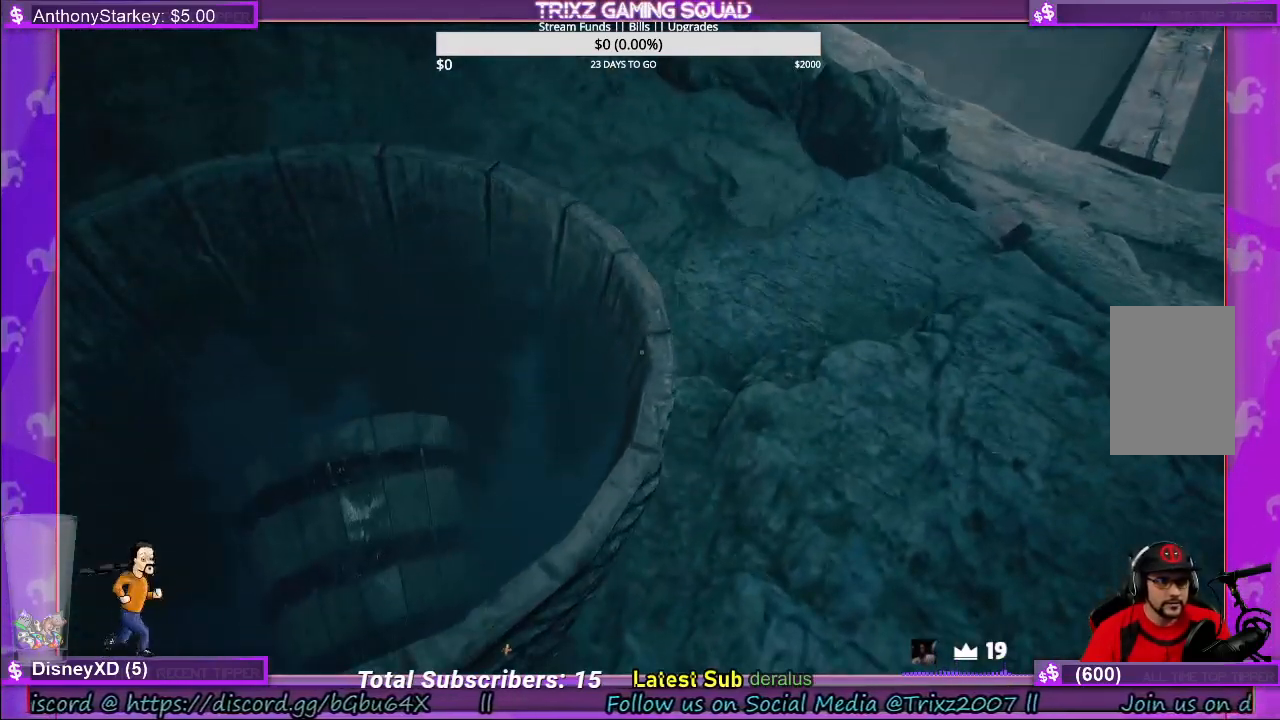
{"keys": [], "mouse": [], "events": []}
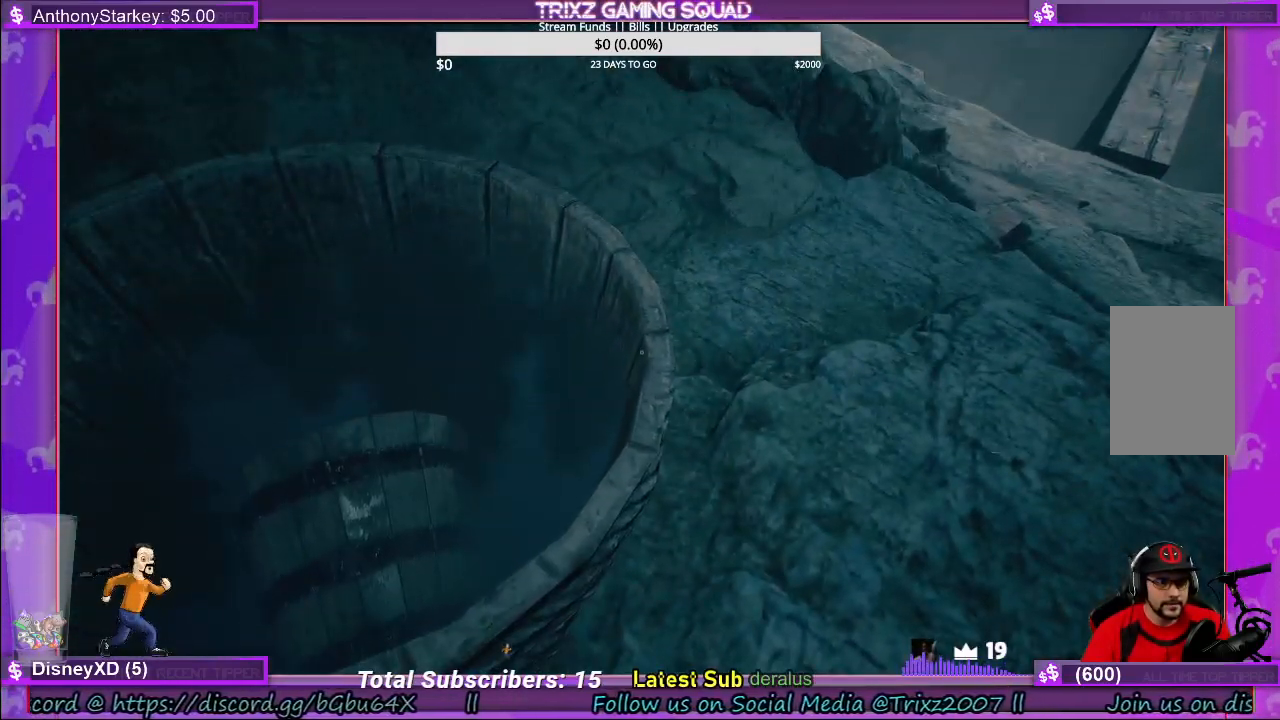
{"keys": [], "mouse": [], "events": []}
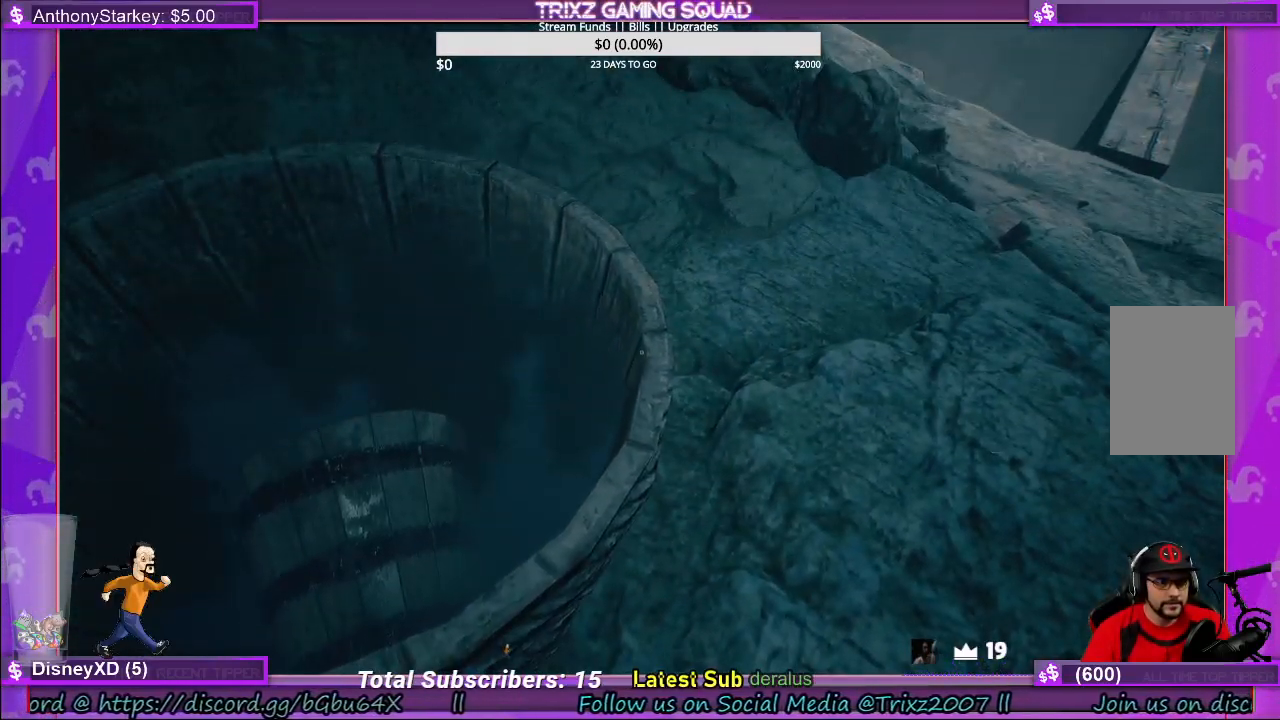
{"keys": [], "mouse": [], "events": []}
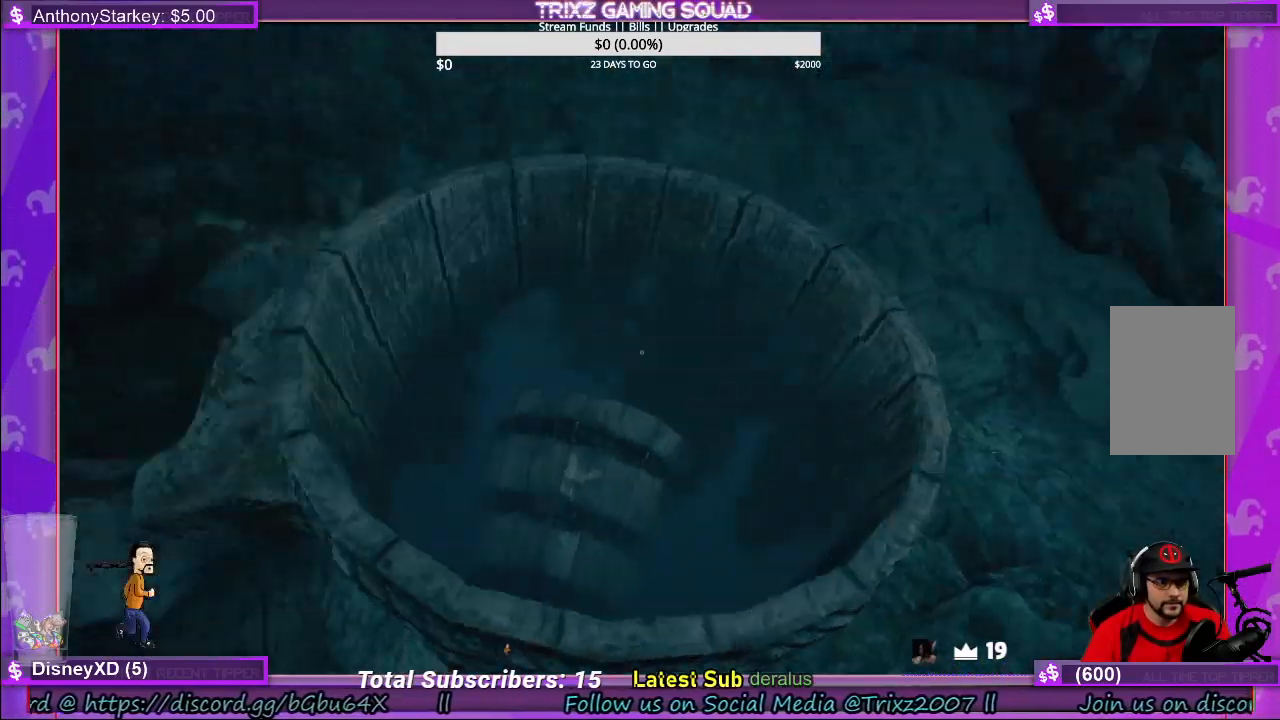
{"keys": ["d"], "mouse": [], "events": [[416, "d", "down"]]}
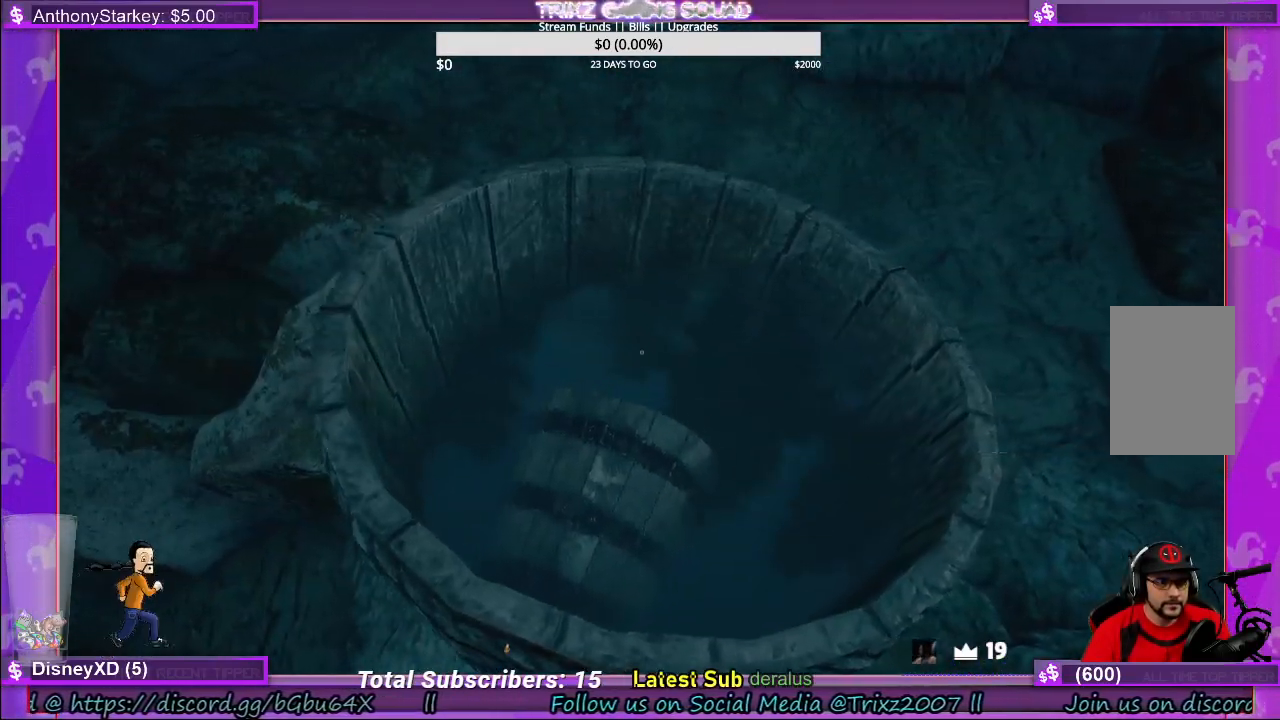
{"keys": [], "mouse": [], "events": [[433, "d", "up"]]}
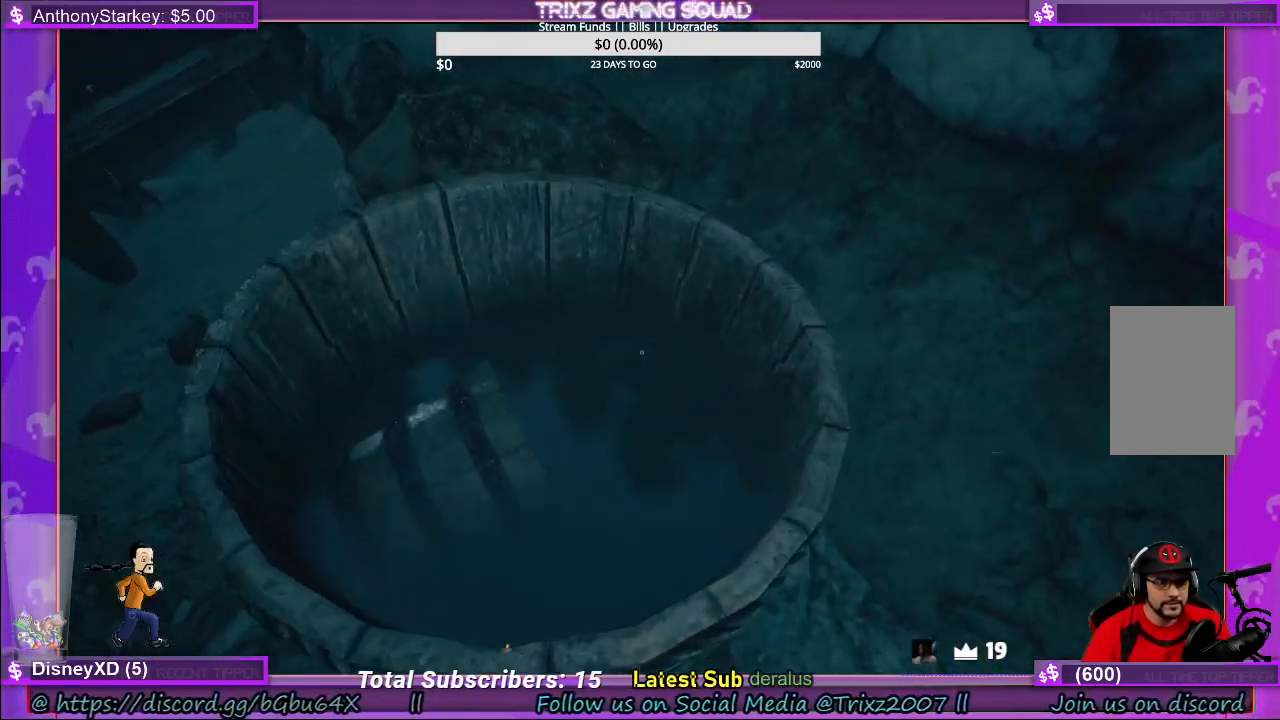
{"keys": [], "mouse": [], "events": []}
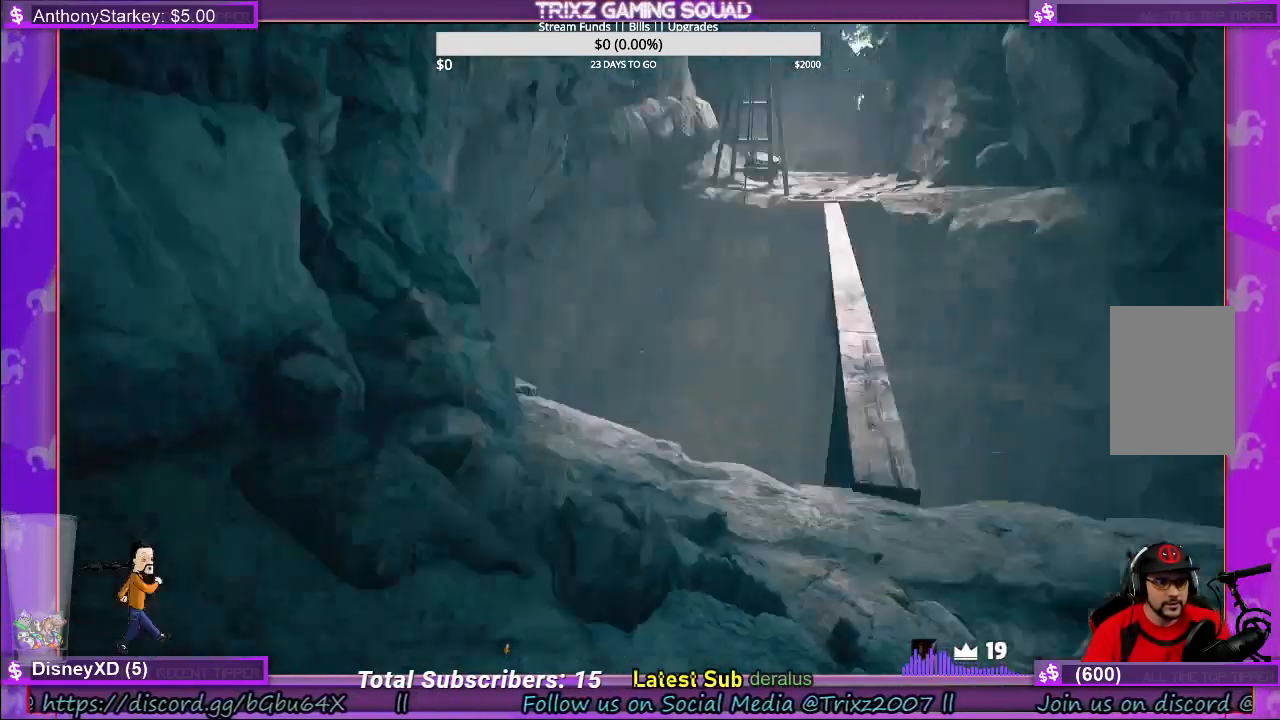
{"keys": ["w"], "mouse": [], "events": [[83, "d", "down"], [183, "w", "down"], [450, "d", "up"]]}
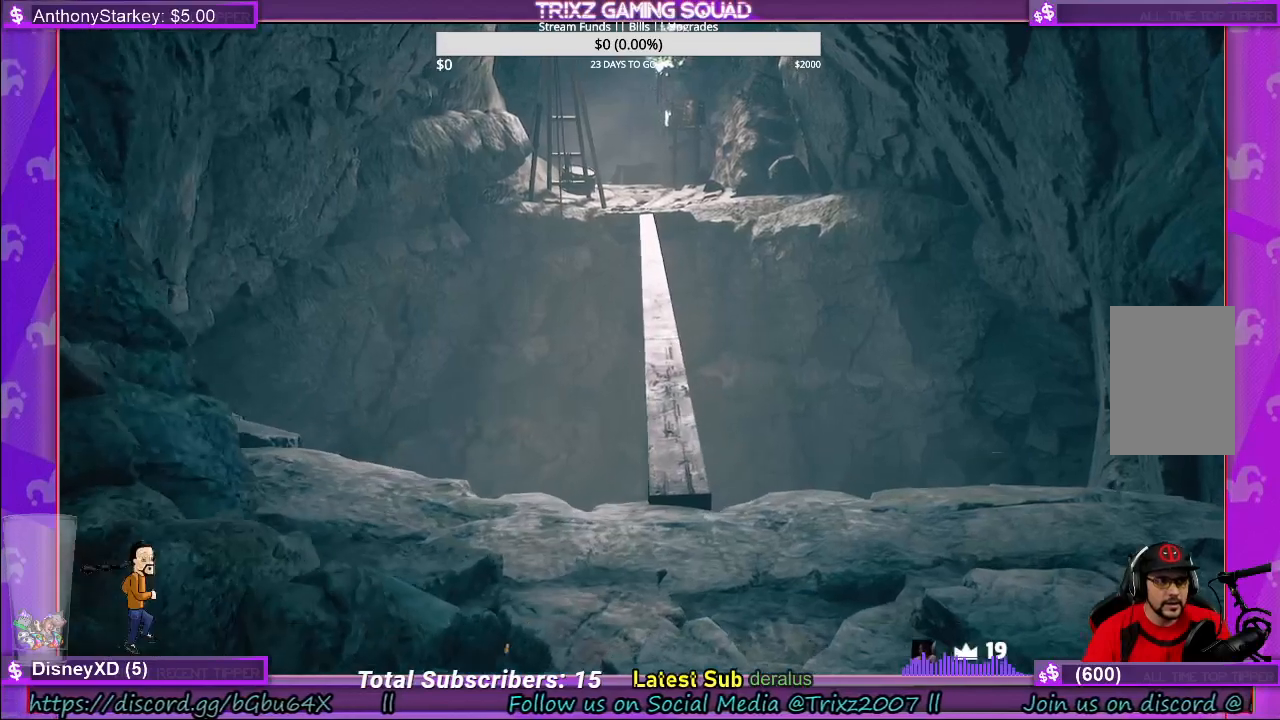
{"keys": [], "mouse": [], "events": [[16, "w", "up"]]}
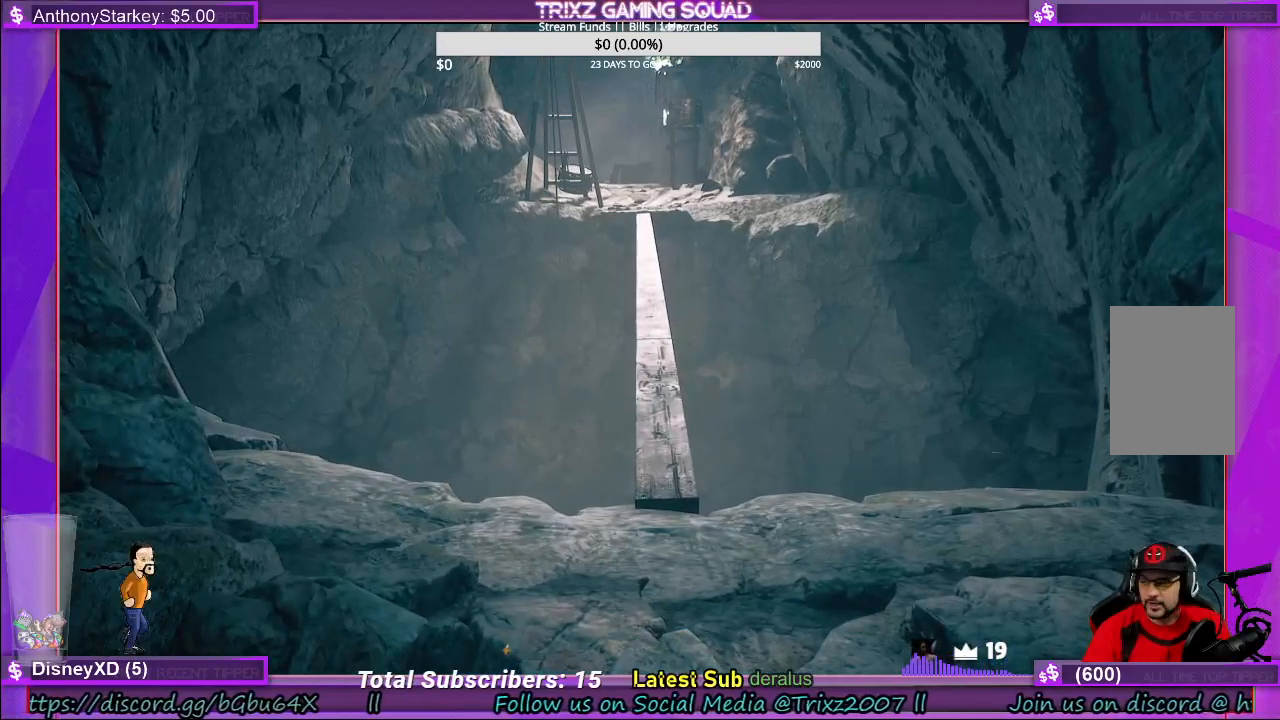
{"keys": [], "mouse": [], "events": []}
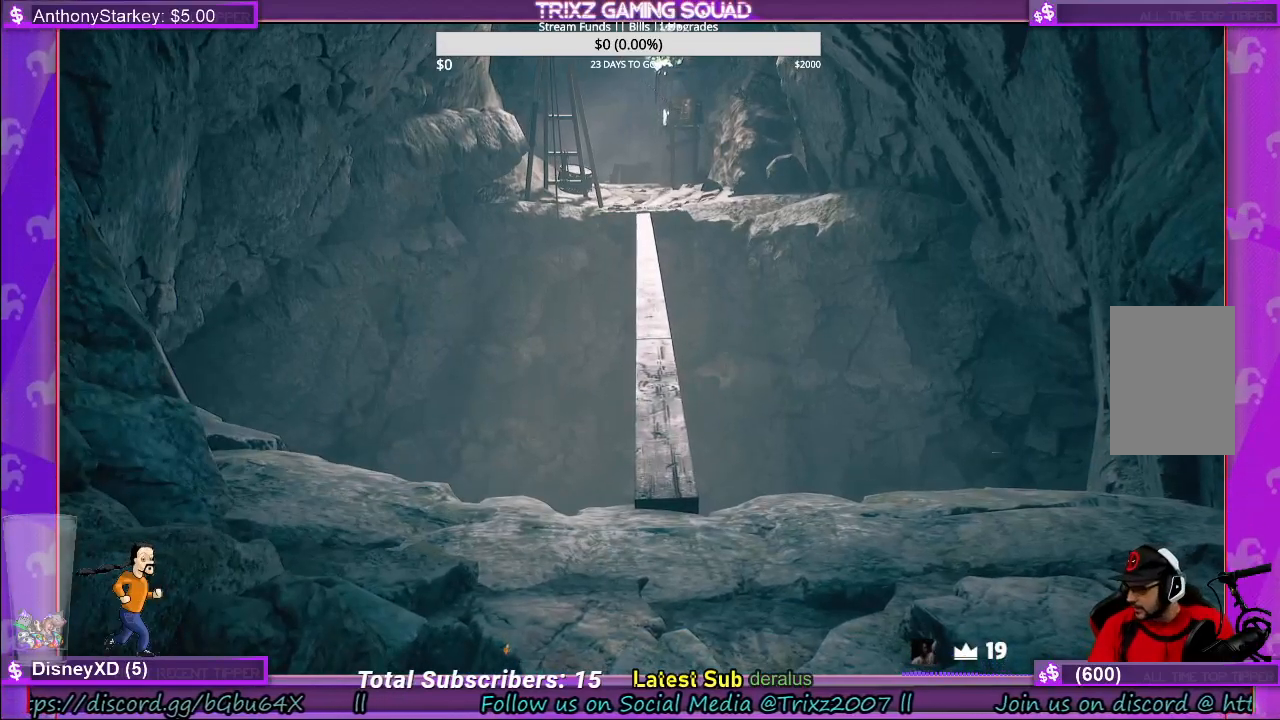
{"keys": [], "mouse": [], "events": []}